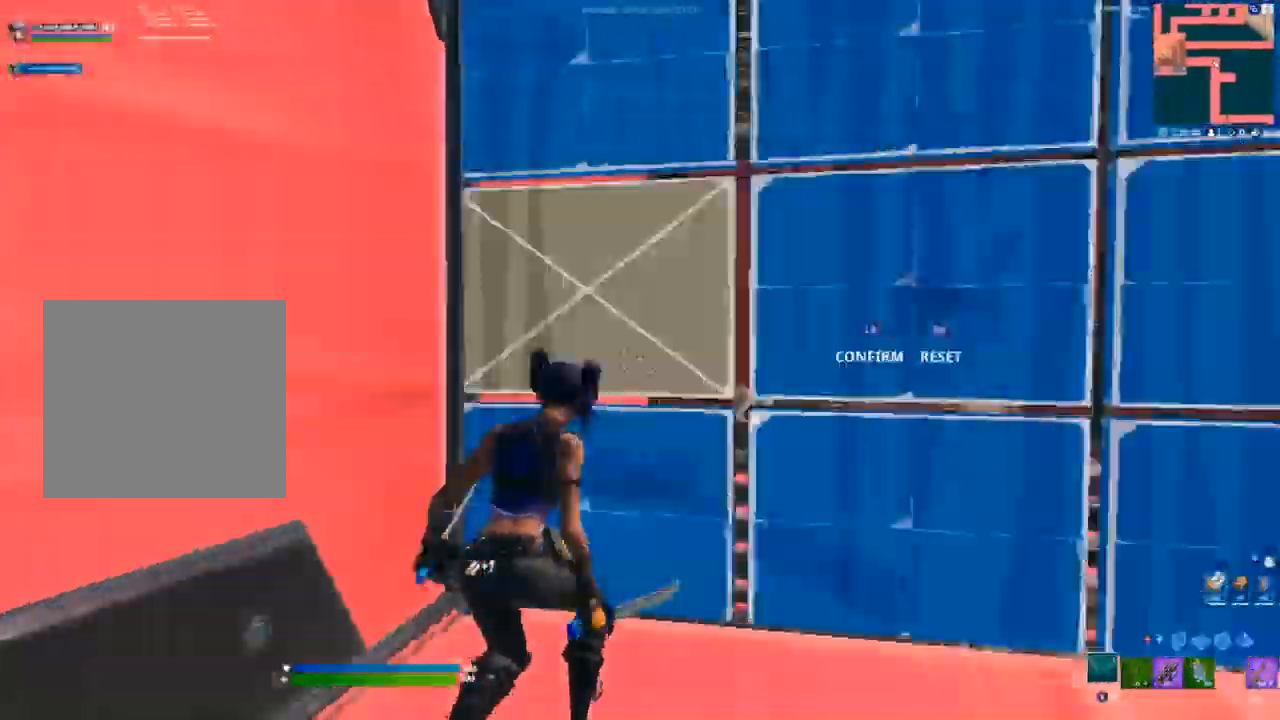
Gameplay with a controller (Xbox layout); each line is a JSON object with the inputs held at the frame after it (dt_ms = milliseconds from this image to that frame). "events" lists button and stick changes between this image and that frame as [ms after this image, input, new state], when the widget could be followed in between.
{"dt_ms": 1000, "buttons": [], "left_stick": "up-left", "right_stick": "center"}
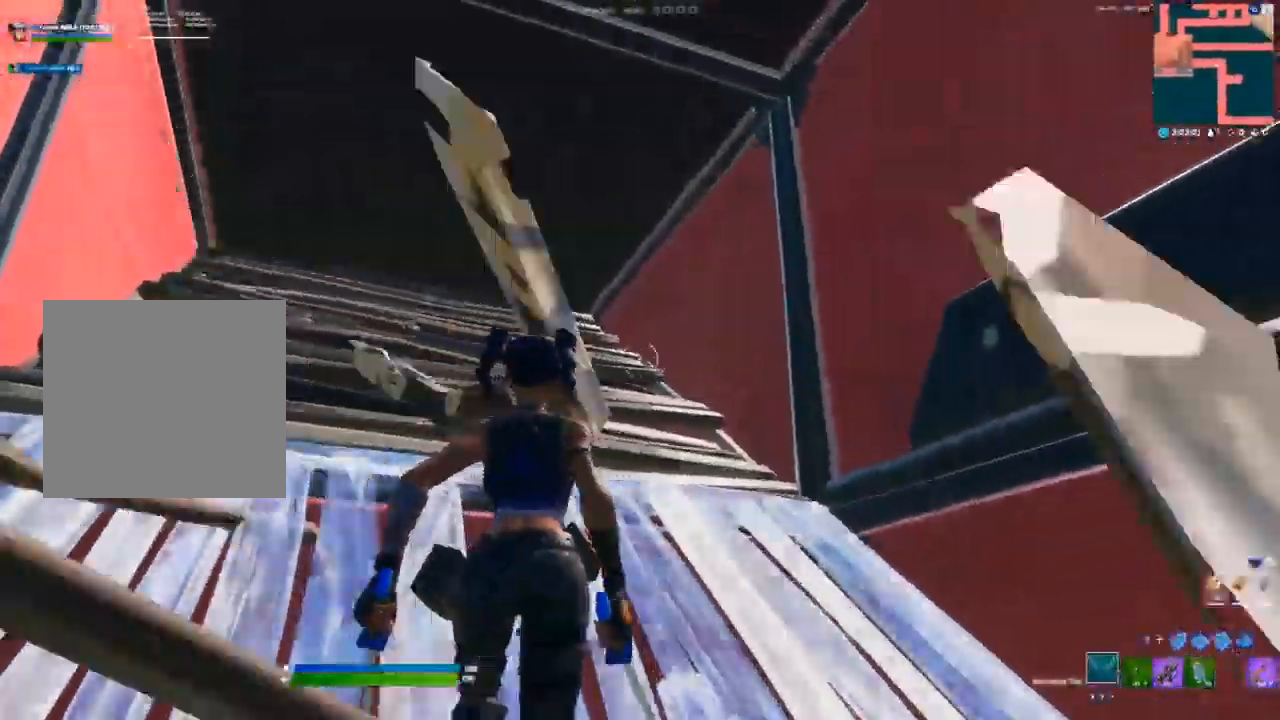
{"dt_ms": 500, "buttons": ["R2"], "left_stick": "up", "right_stick": "right", "events": [[117, "R2", "down"], [217, "R2", "up"], [333, "L3", "down"], [350, "left_stick", "up"], [367, "right_stick", "down-left"], [400, "R2", "down"], [467, "right_stick", "right"], [483, "L3", "up"]]}
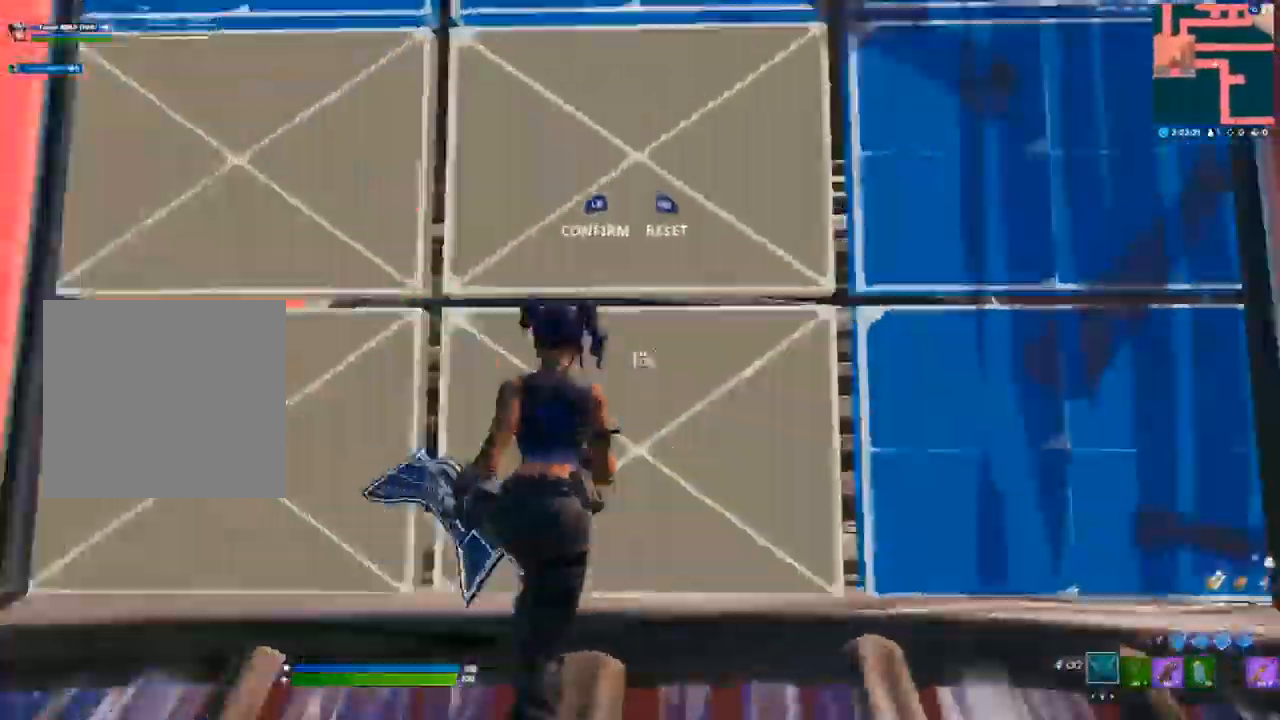
{"dt_ms": 500, "buttons": [], "left_stick": "center", "right_stick": "up", "events": [[33, "R2", "up"], [50, "right_stick", "center"], [200, "left_stick", "up-left"], [300, "L3", "down"], [333, "R2", "down"], [367, "right_stick", "down"], [450, "L3", "up"], [450, "left_stick", "center"], [467, "R2", "up"], [500, "right_stick", "up"]]}
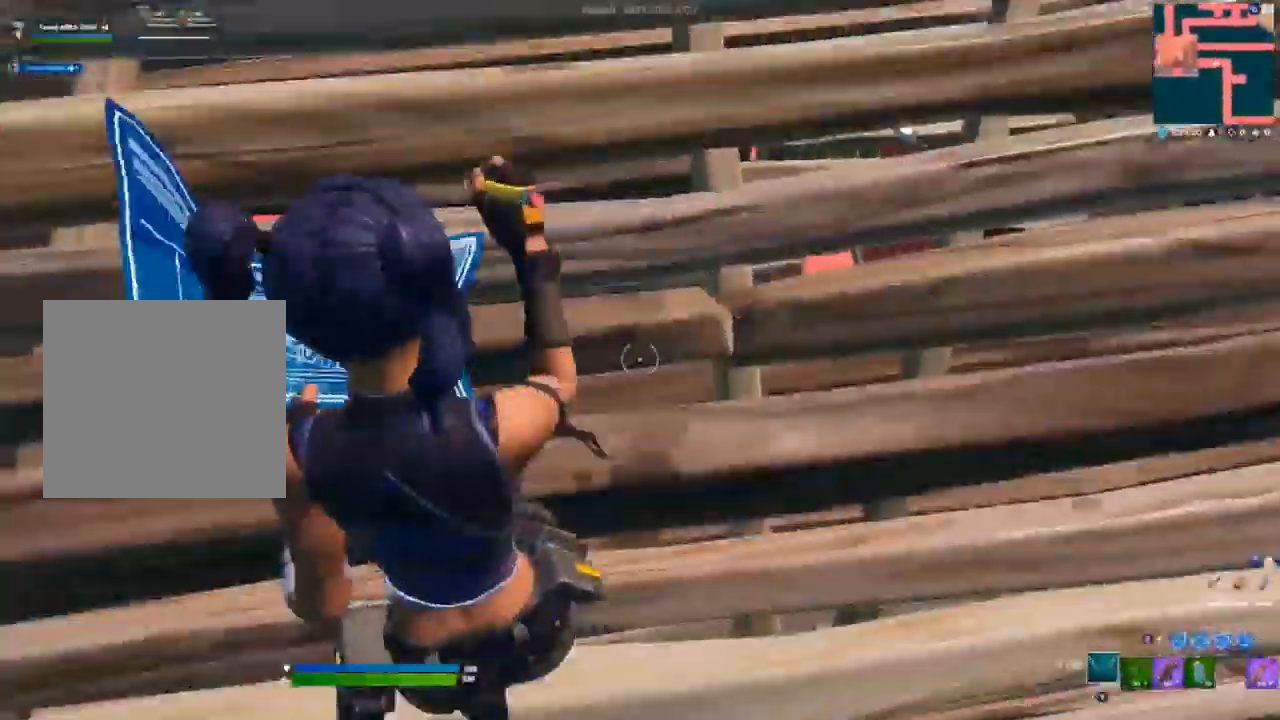
{"dt_ms": 500, "buttons": [], "left_stick": "up", "right_stick": "center", "events": [[100, "right_stick", "center"], [150, "L3", "down"], [150, "left_stick", "up-left"], [183, "R2", "down"], [200, "right_stick", "up-left"], [283, "L3", "up"], [300, "R2", "up"], [333, "right_stick", "center"], [400, "left_stick", "up"]]}
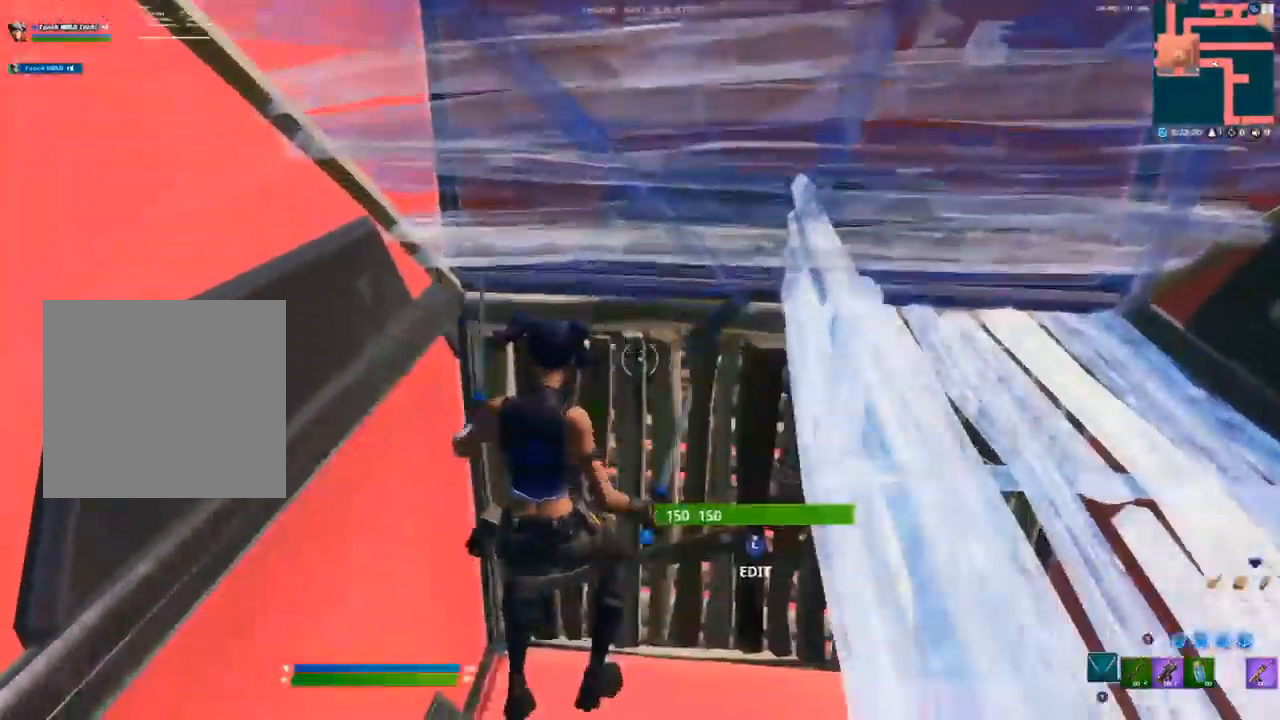
{"dt_ms": 500, "buttons": [], "left_stick": "up", "right_stick": "up-right", "events": [[200, "L3", "down"], [267, "R2", "down"], [267, "right_stick", "down-left"], [333, "right_stick", "up"], [383, "L3", "up"], [400, "R2", "up"], [433, "right_stick", "up-right"]]}
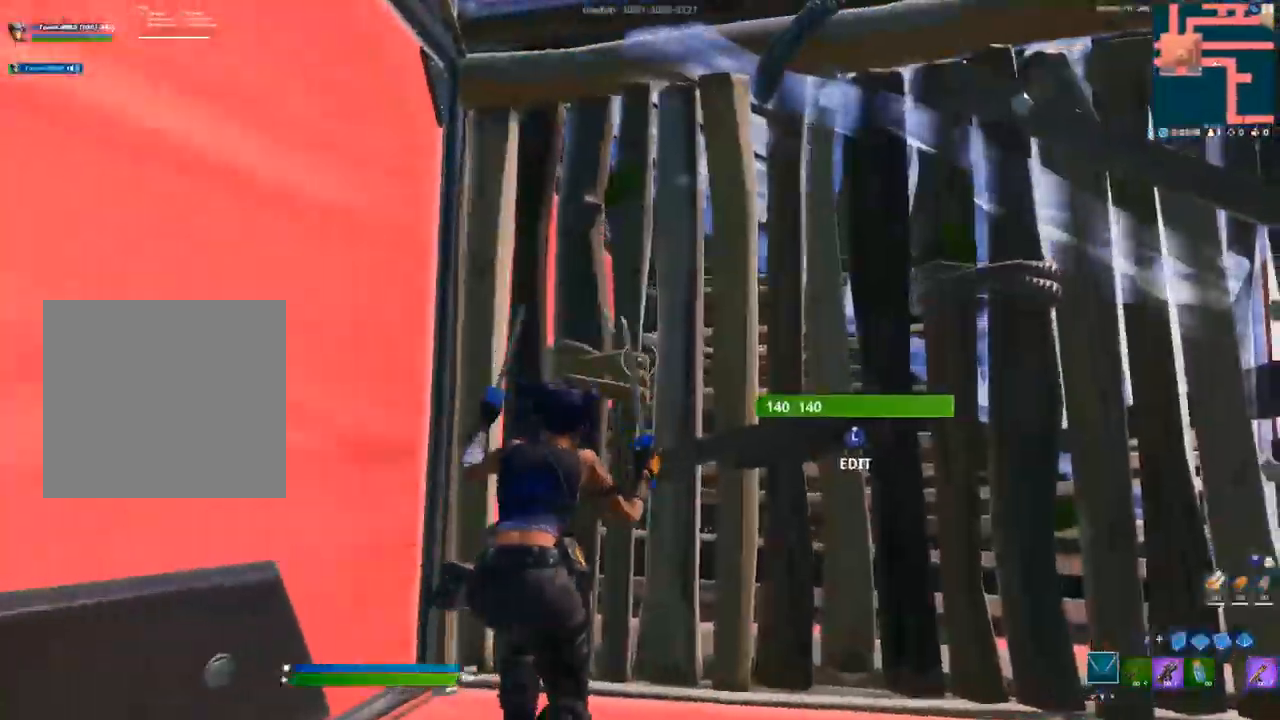
{"dt_ms": 500, "buttons": [], "left_stick": "up-right", "right_stick": "up-right", "events": [[33, "right_stick", "center"], [250, "L3", "down"], [267, "right_stick", "down"], [283, "R2", "down"], [383, "L3", "up"], [383, "right_stick", "up-right"], [417, "R2", "up"], [467, "left_stick", "up-right"]]}
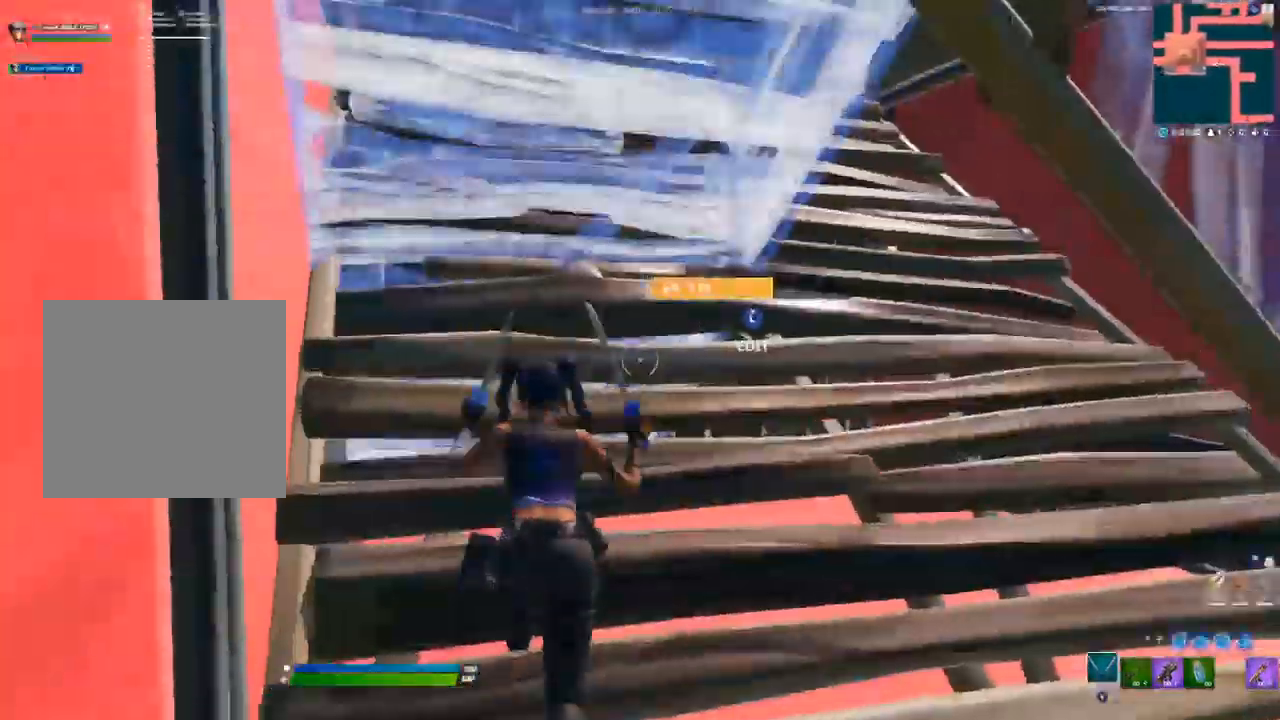
{"dt_ms": 500, "buttons": ["R2", "L3"], "left_stick": "up-right", "right_stick": "down-left", "events": [[83, "right_stick", "center"], [467, "L3", "down"], [467, "right_stick", "down-left"], [483, "R2", "down"]]}
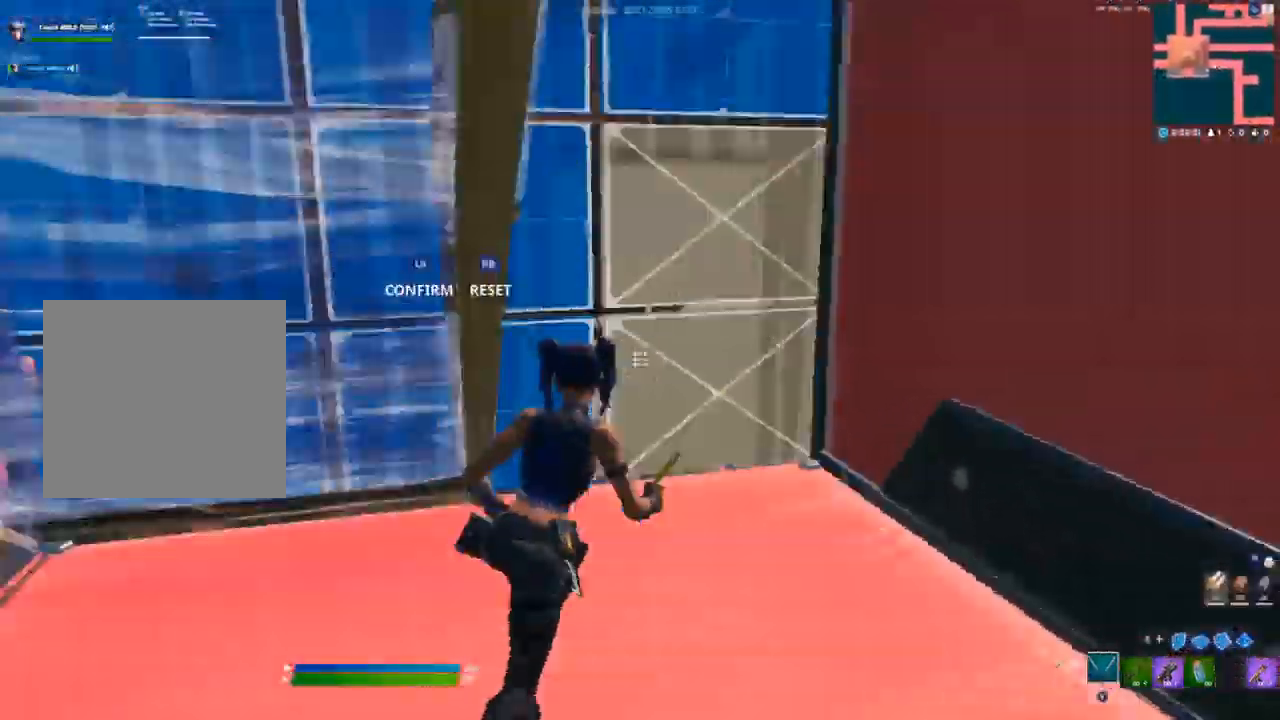
{"dt_ms": 500, "buttons": [], "left_stick": "up", "right_stick": "center", "events": [[67, "left_stick", "up"], [83, "L3", "up"], [83, "R2", "up"], [100, "right_stick", "up-right"], [217, "right_stick", "center"]]}
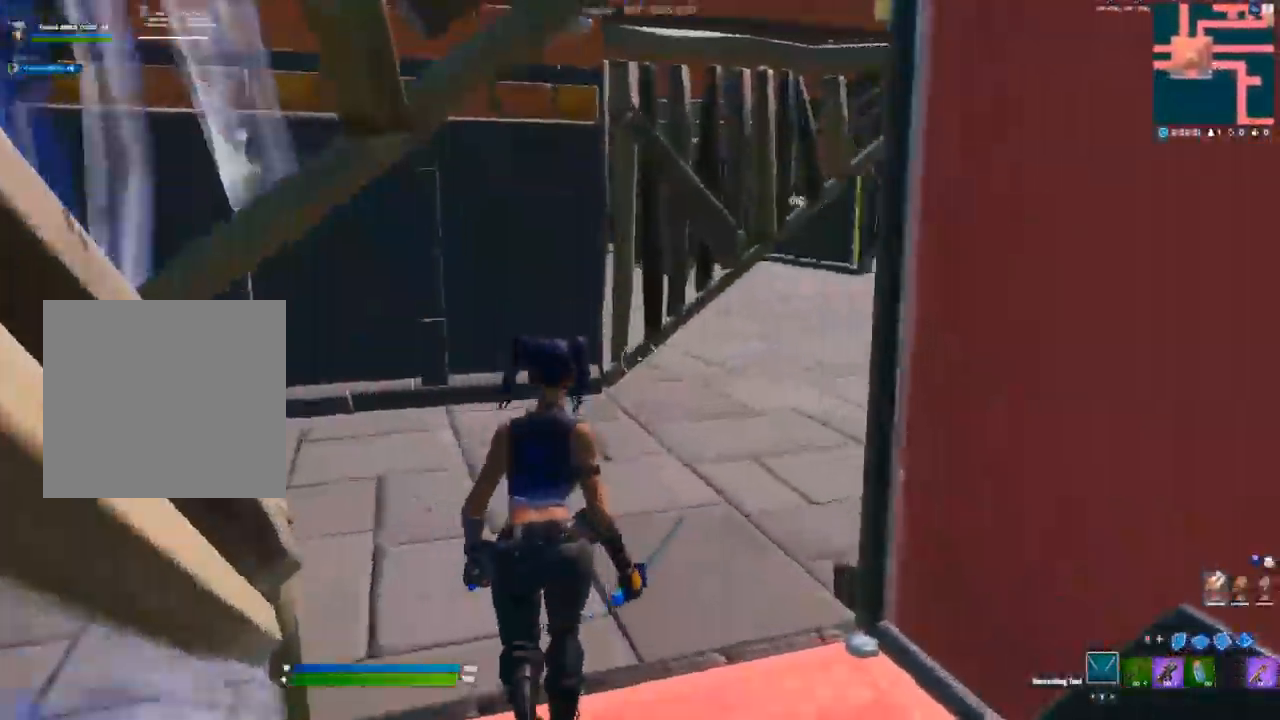
{"dt_ms": 500, "buttons": ["R1", "L3"], "left_stick": "up", "right_stick": "center", "events": [[417, "L3", "down"], [483, "R1", "down"]]}
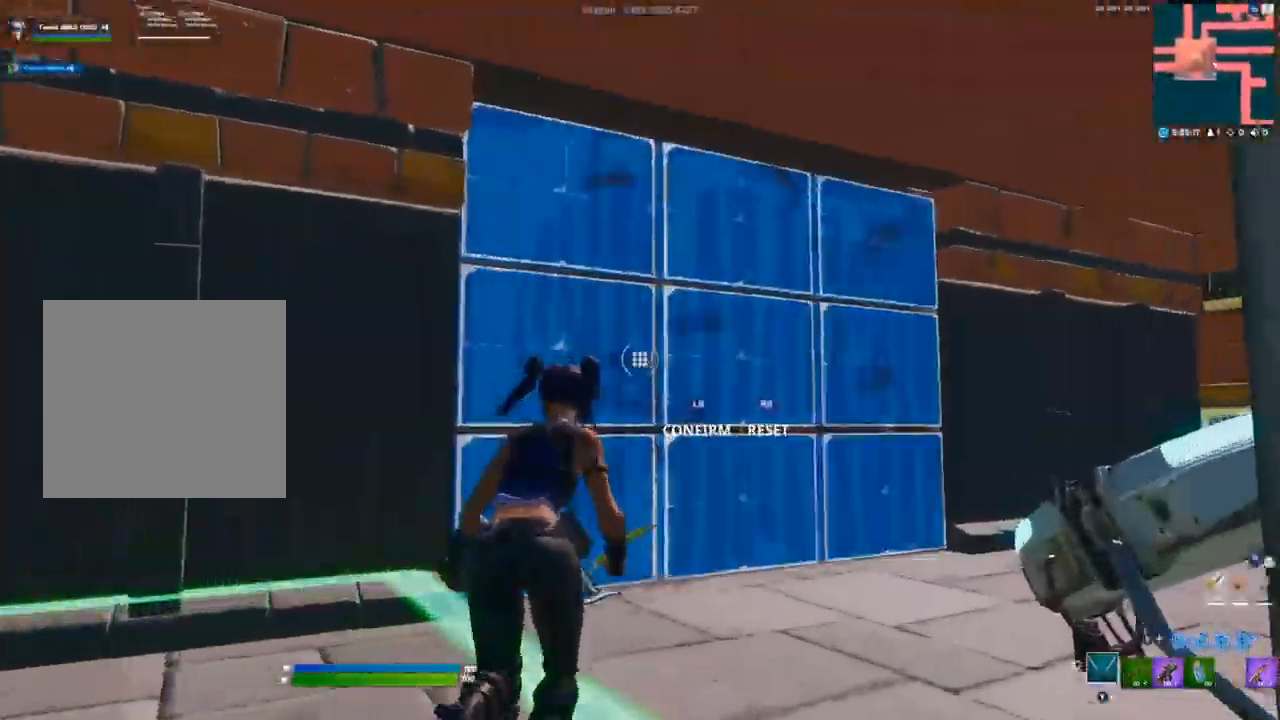
{"dt_ms": 500, "buttons": ["R2"], "left_stick": "up", "right_stick": "up-right", "events": [[33, "L1", "down"], [50, "L3", "up"], [67, "R1", "up"], [117, "L1", "up"], [283, "L3", "down"], [350, "R2", "down"], [350, "right_stick", "down-left"], [433, "right_stick", "down-right"], [450, "L3", "up"], [483, "right_stick", "up-right"]]}
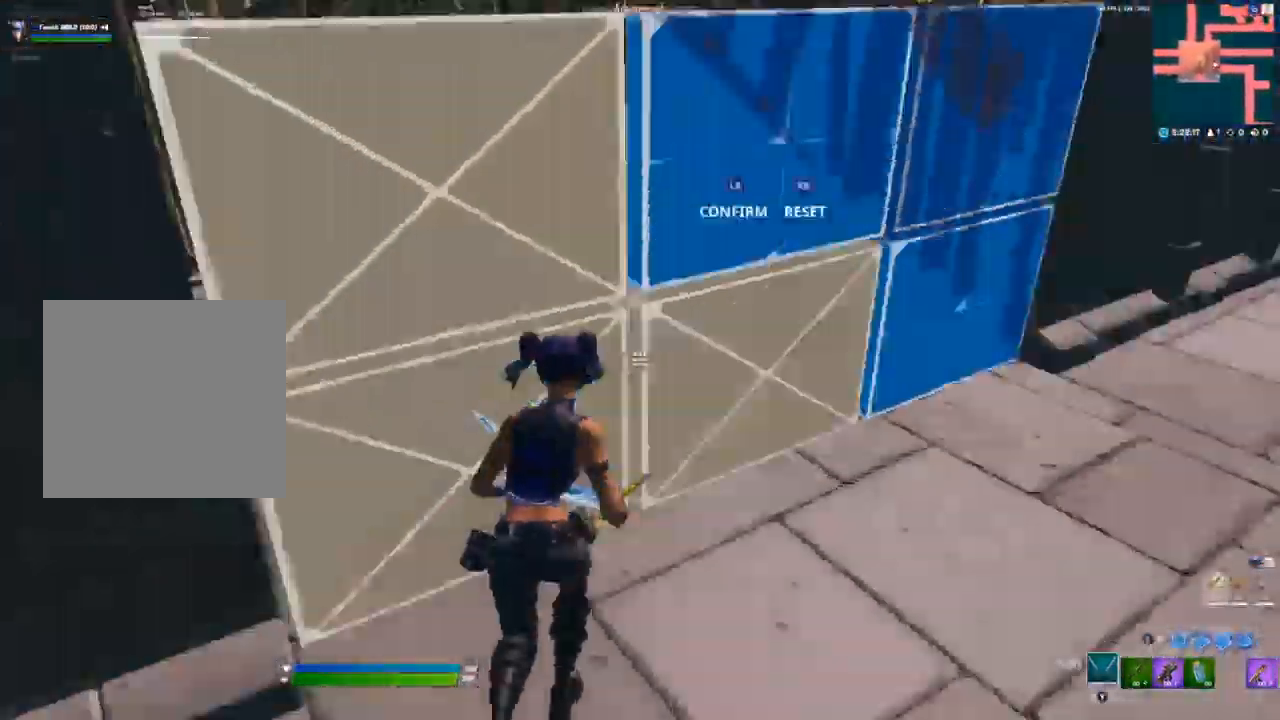
{"dt_ms": 500, "buttons": [], "left_stick": "up", "right_stick": "center", "events": [[33, "R2", "up"], [100, "right_stick", "left"], [350, "right_stick", "center"]]}
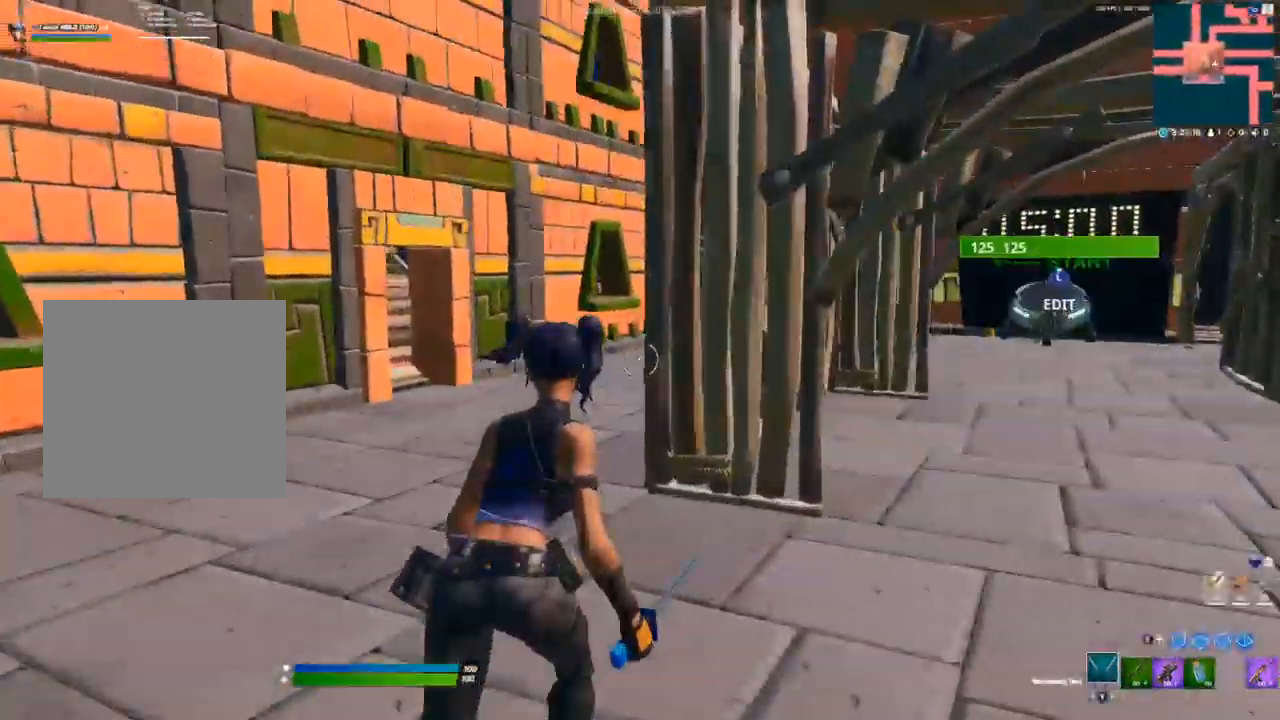
{"dt_ms": 500, "buttons": [], "left_stick": "up", "right_stick": "down", "events": [[300, "L3", "down"], [367, "R1", "down"], [417, "L1", "down"], [433, "R1", "up"], [450, "L3", "up"], [483, "L1", "up"], [500, "right_stick", "down"]]}
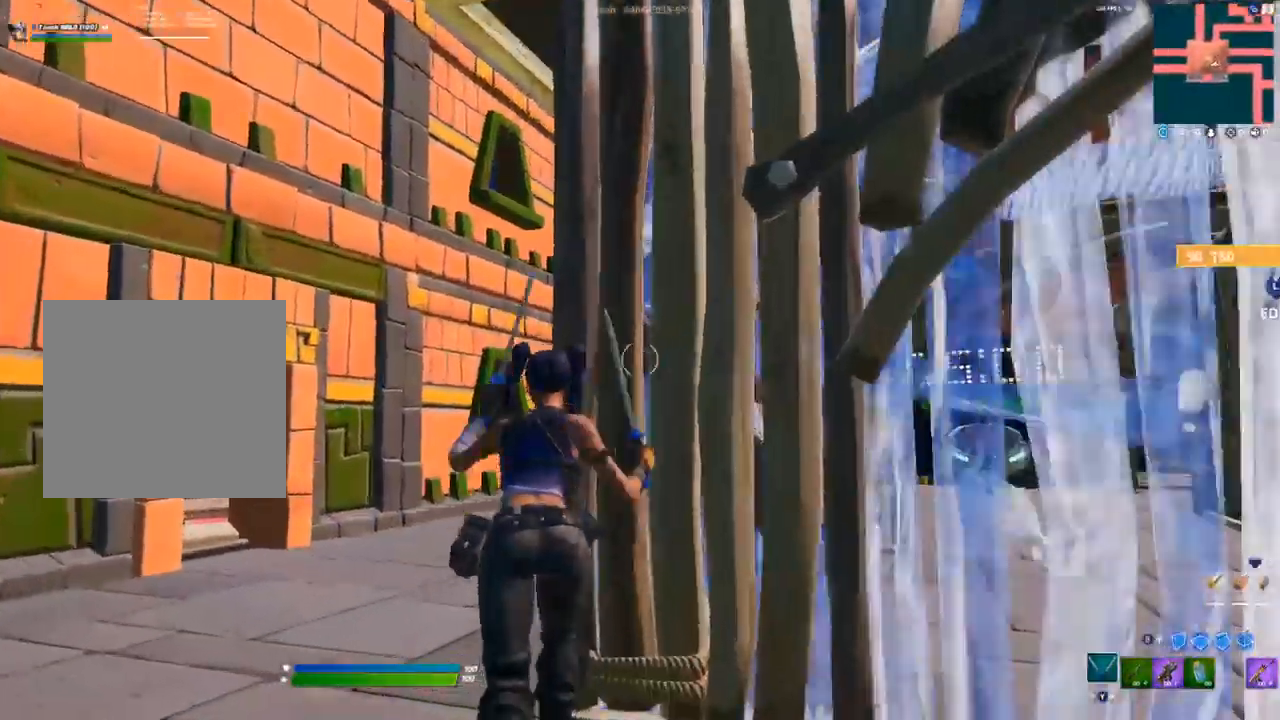
{"dt_ms": 500, "buttons": ["R1"], "left_stick": "up-left", "right_stick": "left", "events": [[33, "left_stick", "up-left"], [50, "L3", "down"], [67, "R2", "down"], [117, "right_stick", "right"], [200, "L3", "up"], [217, "R2", "up"], [217, "right_stick", "left"], [467, "R1", "down"]]}
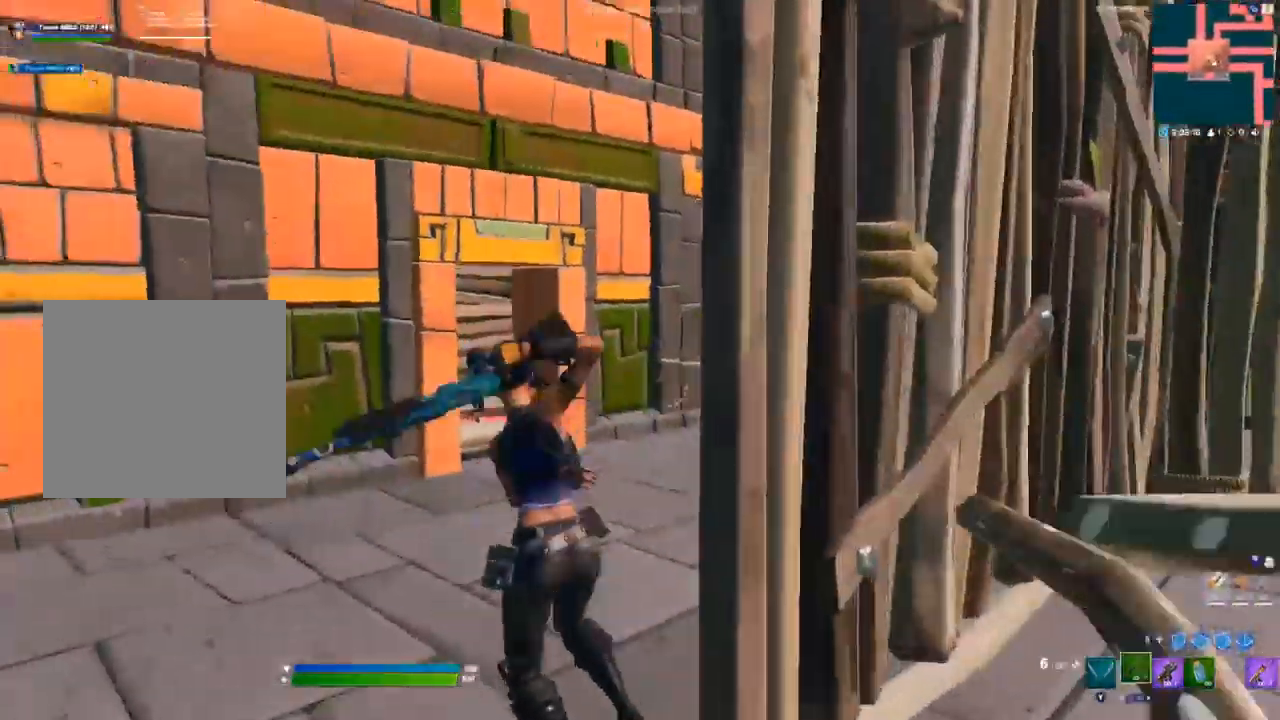
{"dt_ms": 500, "buttons": ["R1"], "left_stick": "up", "right_stick": "center", "events": [[33, "left_stick", "up"], [33, "right_stick", "center"], [67, "R1", "up"], [83, "Y", "down"], [133, "Y", "up"], [300, "right_stick", "left"], [433, "R1", "down"], [450, "right_stick", "center"]]}
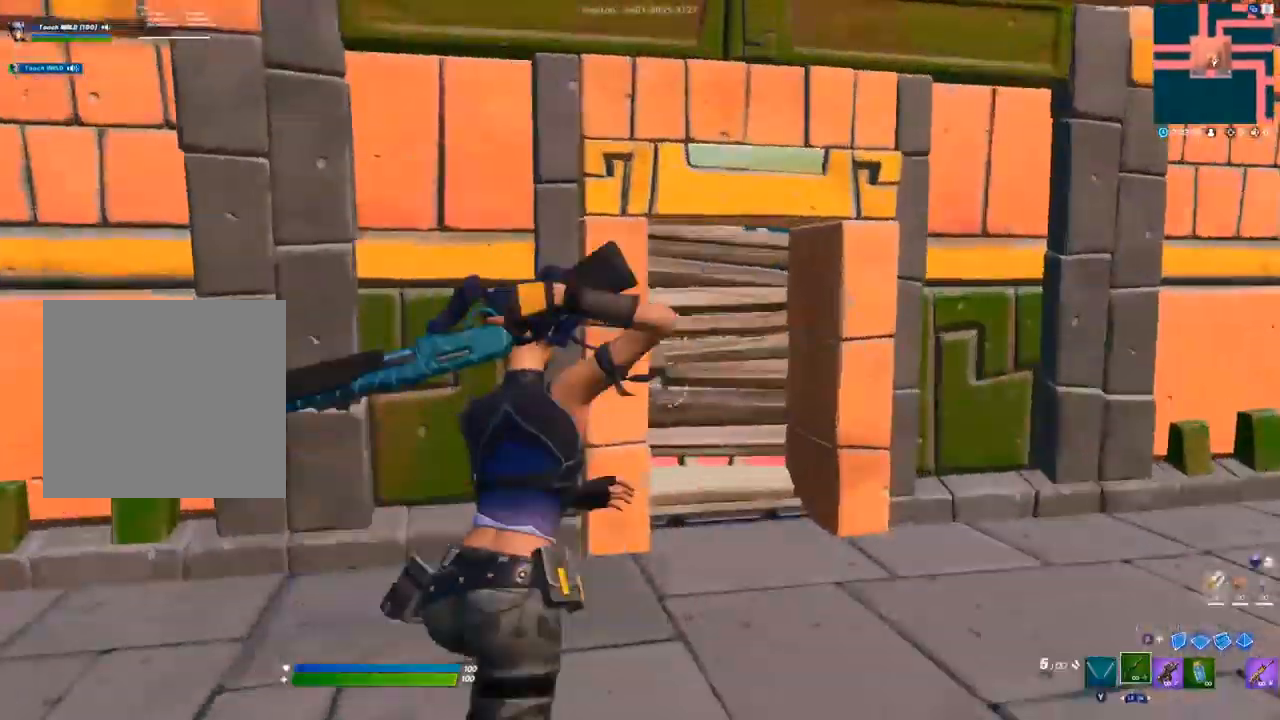
{"dt_ms": 500, "buttons": [], "left_stick": "up", "right_stick": "up", "events": [[33, "R1", "up"], [33, "Y", "down"], [67, "Y", "up"], [300, "R3", "down"], [383, "R3", "up"], [450, "right_stick", "up"]]}
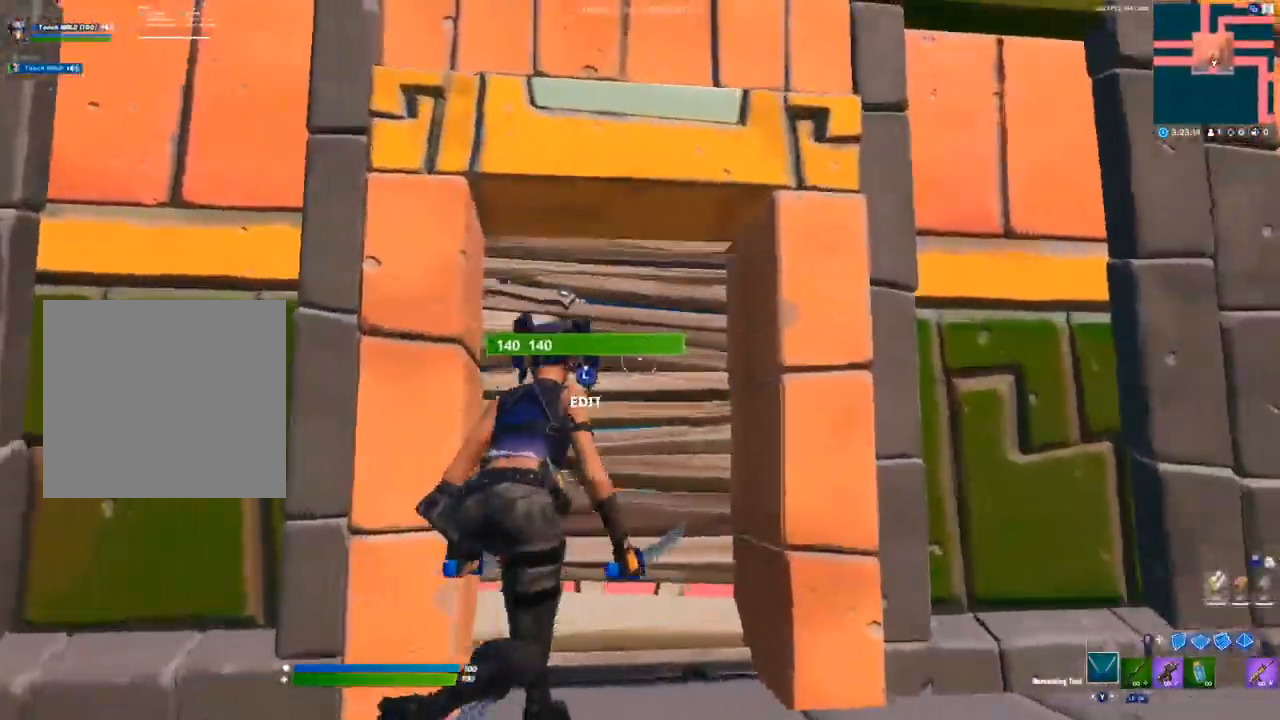
{"dt_ms": 500, "buttons": [], "left_stick": "up", "right_stick": "center", "events": [[100, "right_stick", "center"], [317, "right_stick", "up"], [417, "right_stick", "center"]]}
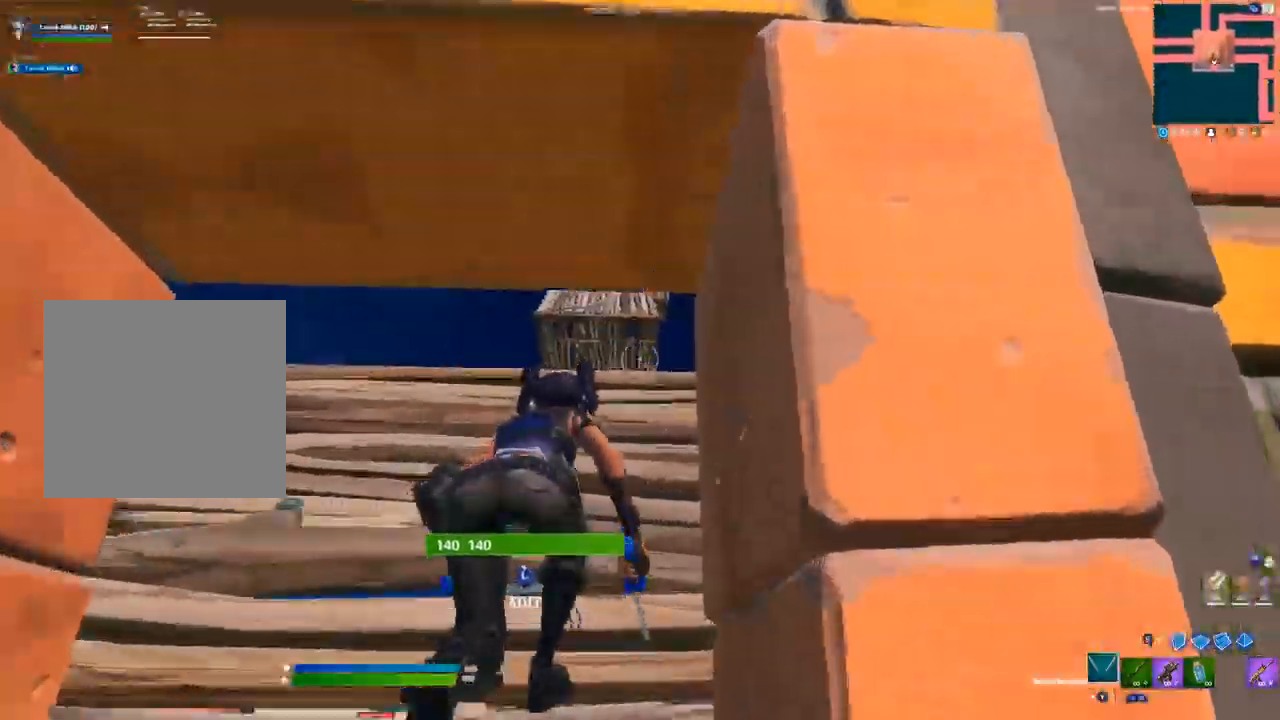
{"dt_ms": 500, "buttons": ["B"], "left_stick": "up", "right_stick": "center"}
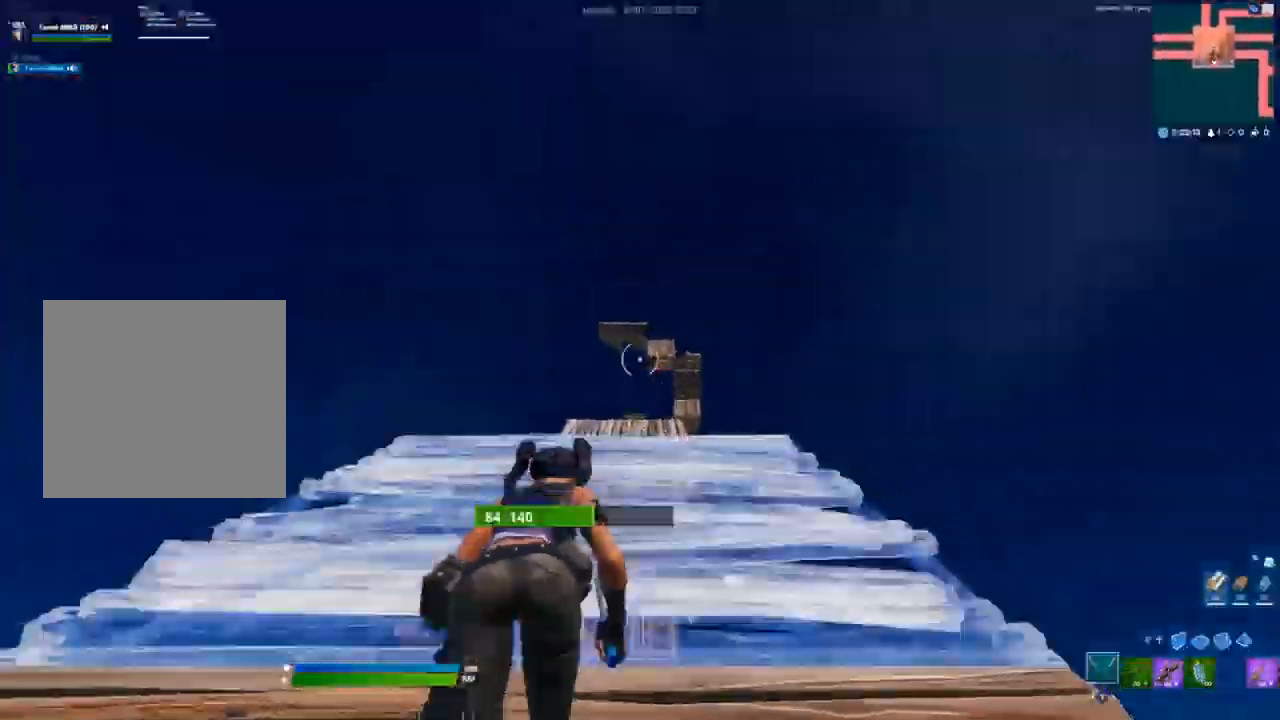
{"dt_ms": 500, "buttons": ["R2", "L3"], "left_stick": "up", "right_stick": "center"}
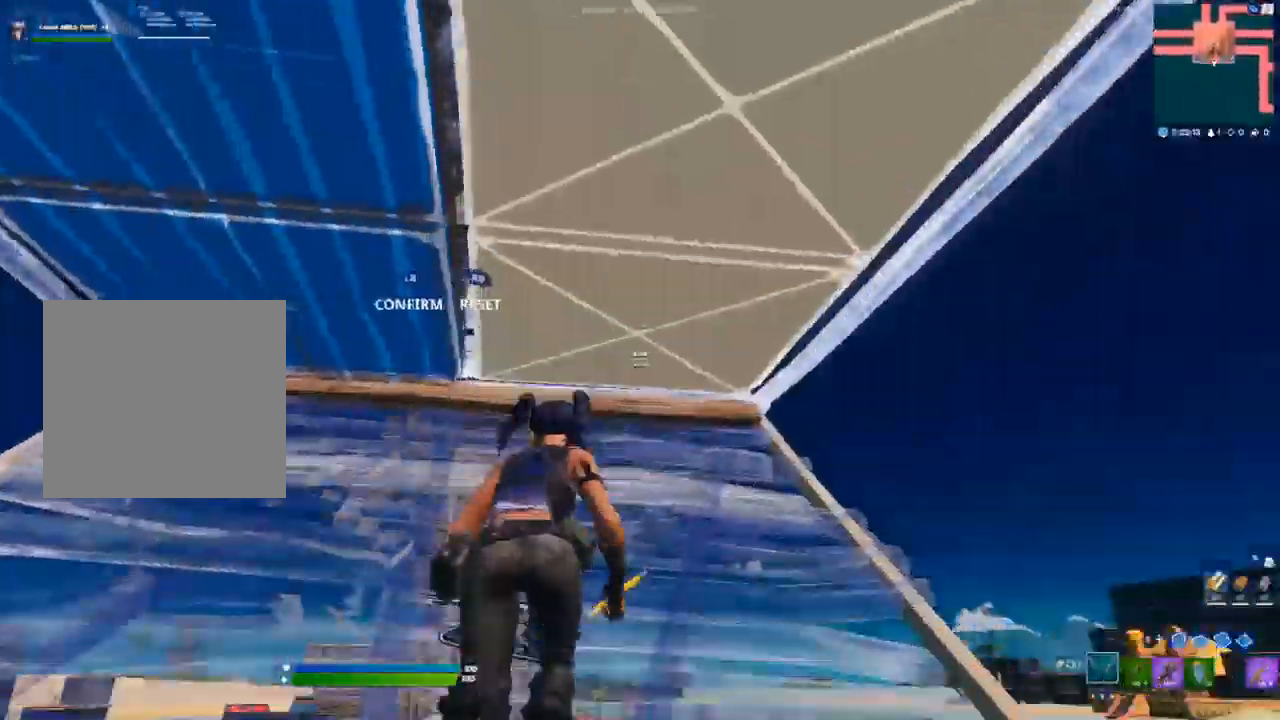
{"dt_ms": 500, "buttons": ["L2"], "left_stick": "up", "right_stick": "up-right", "events": [[33, "L3", "up"], [33, "R2", "up"], [33, "right_stick", "up-right"], [150, "L3", "down"], [150, "right_stick", "center"], [167, "R2", "down"], [267, "L3", "up"], [283, "R2", "up"], [283, "right_stick", "up-right"], [500, "L2", "down"]]}
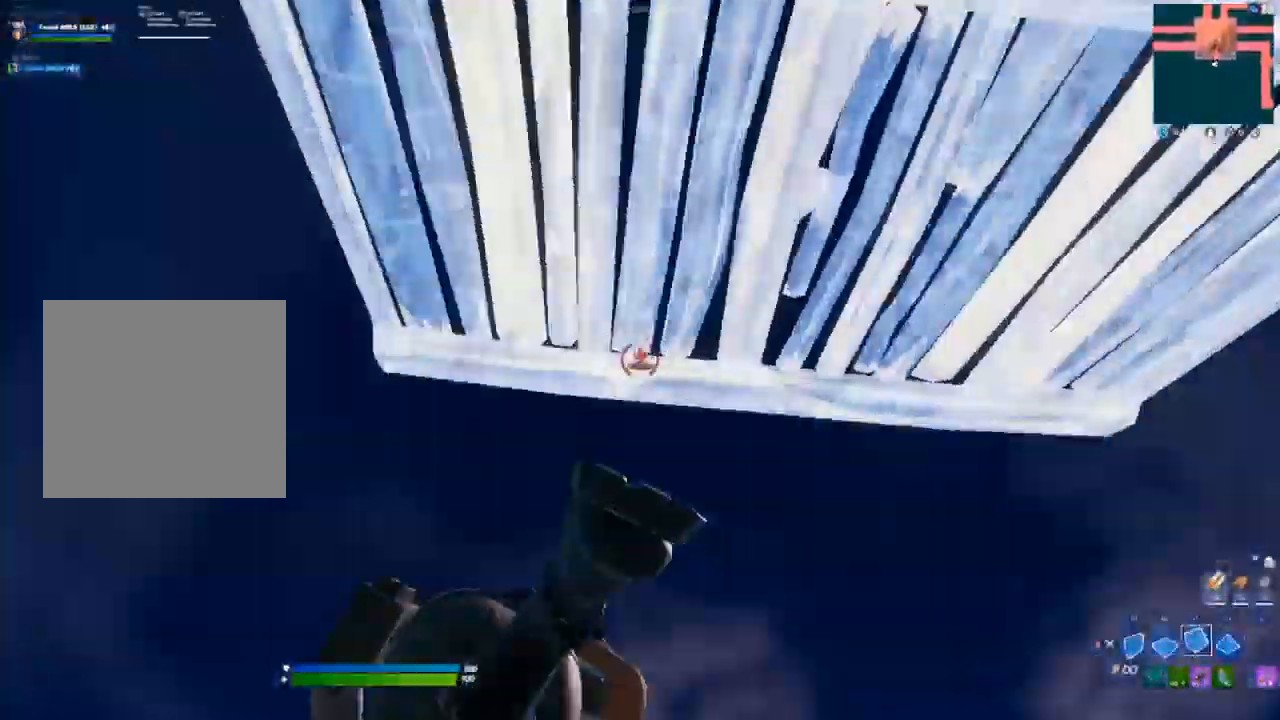
{"dt_ms": 500, "buttons": ["L3"], "left_stick": "up", "right_stick": "center", "events": [[50, "right_stick", "center"], [117, "A", "down"], [133, "L2", "up"], [183, "R1", "down"], [267, "A", "up"], [283, "R1", "up"], [300, "L2", "down"], [400, "L2", "up"], [500, "L3", "down"]]}
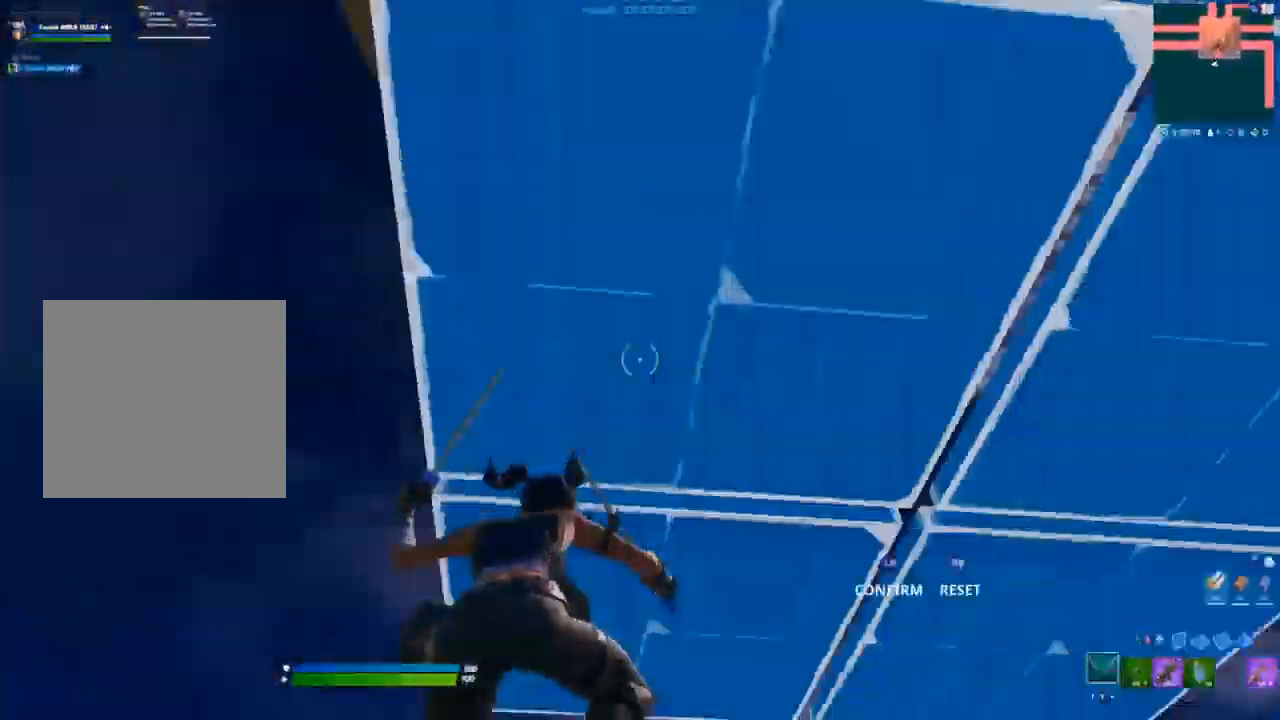
{"dt_ms": 500, "buttons": ["L1"], "left_stick": "up", "right_stick": "left", "events": [[17, "right_stick", "down-right"], [50, "R2", "down"], [133, "L3", "up"], [150, "R2", "up"], [150, "right_stick", "up"], [283, "L1", "down"], [367, "right_stick", "left"]]}
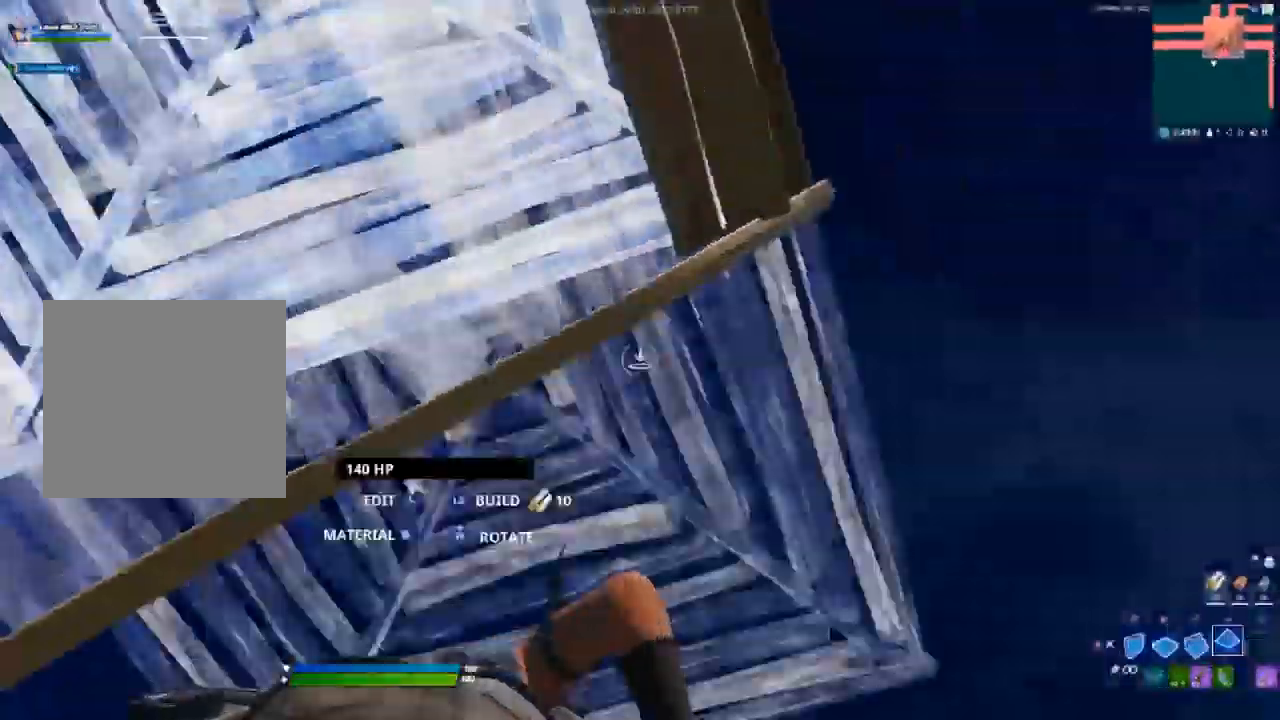
{"dt_ms": 500, "buttons": [], "left_stick": "up", "right_stick": "center", "events": [[17, "A", "down"], [50, "R1", "down"], [117, "L1", "up"], [150, "right_stick", "center"], [183, "A", "up"], [217, "R1", "up"], [217, "R2", "down"], [333, "L2", "down"], [350, "R2", "up"], [450, "L2", "up"]]}
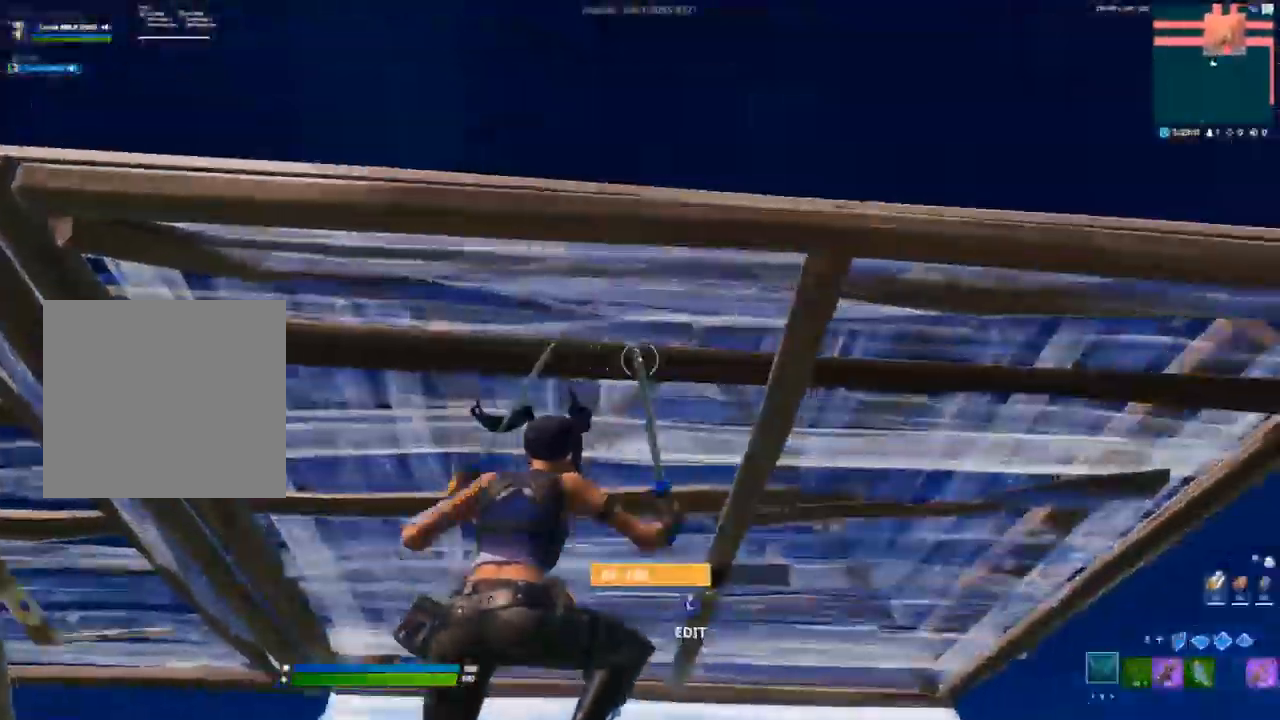
{"dt_ms": 500, "buttons": [], "left_stick": "up", "right_stick": "up-right", "events": [[83, "L3", "down"], [117, "R2", "down"], [200, "right_stick", "up-right"], [217, "L3", "up"], [217, "R2", "up"], [300, "L3", "down"], [350, "right_stick", "center"], [367, "R2", "down"], [450, "L3", "up"], [467, "R2", "up"], [500, "right_stick", "up-right"]]}
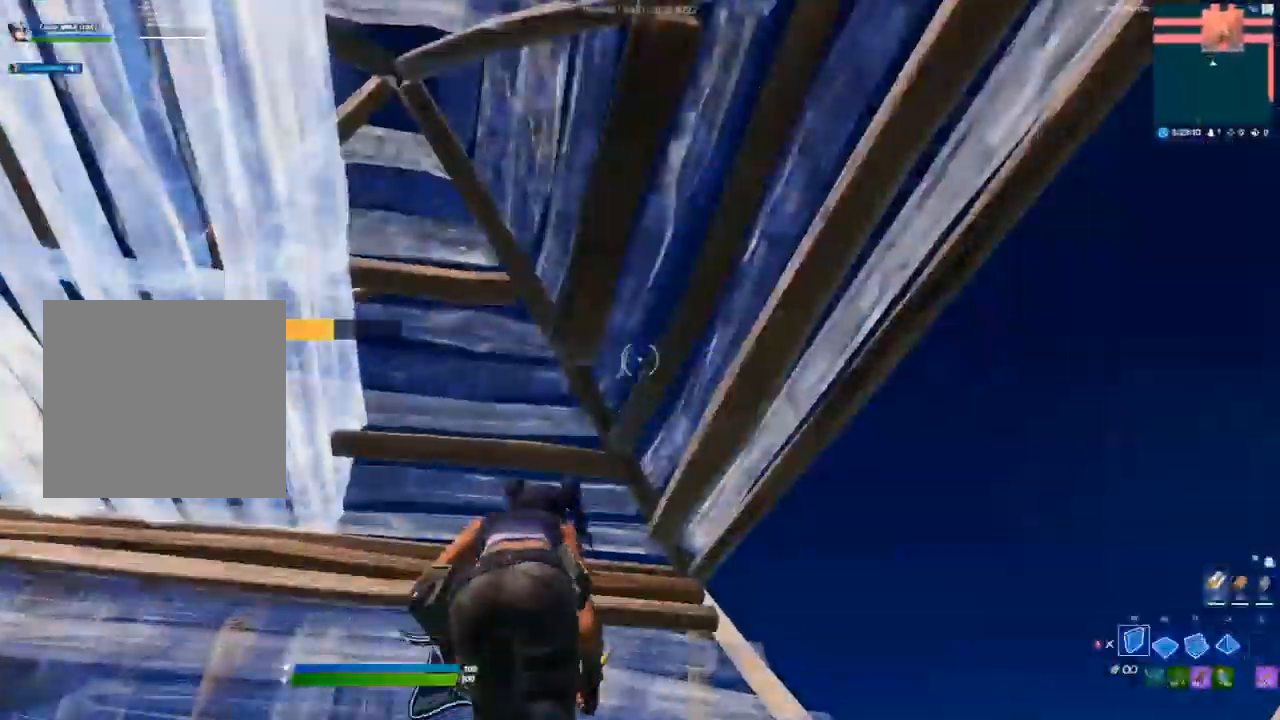
{"dt_ms": 500, "buttons": ["A"], "left_stick": "up", "right_stick": "center", "events": [[167, "L2", "down"], [417, "right_stick", "center"], [450, "A", "down"], [483, "L2", "up"]]}
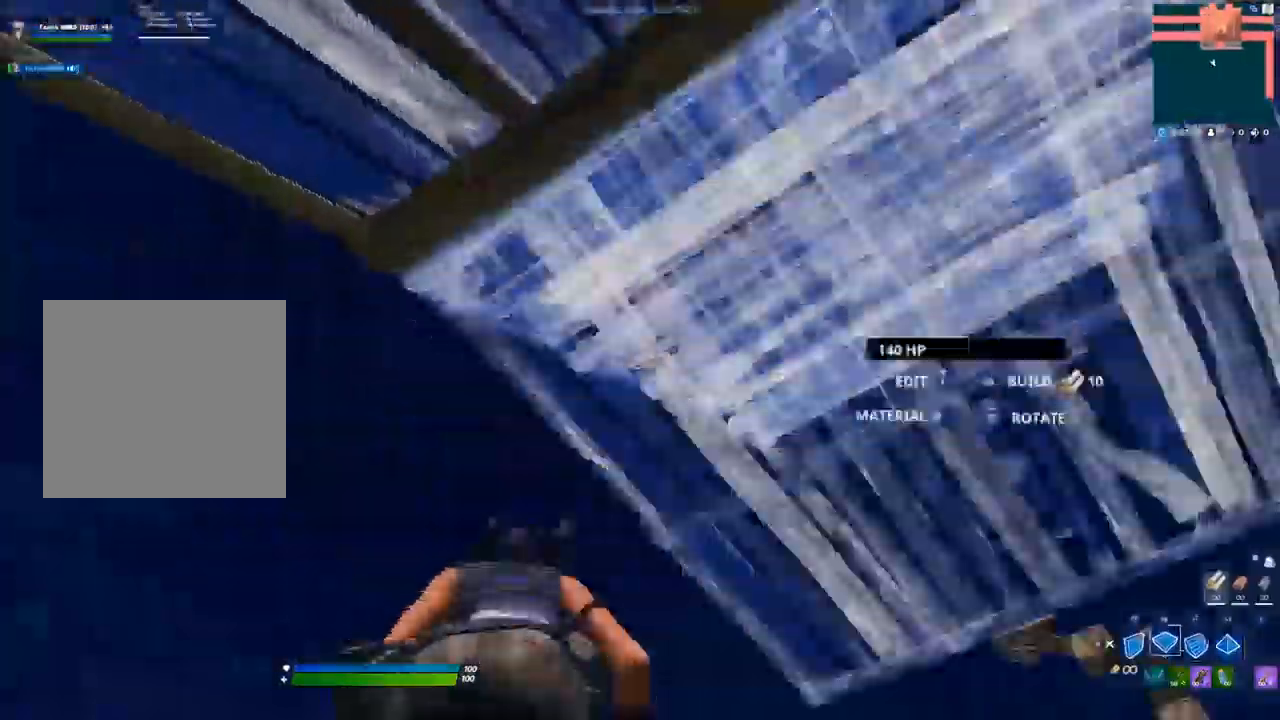
{"dt_ms": 500, "buttons": [], "left_stick": "up", "right_stick": "center", "events": [[17, "R1", "down"], [100, "A", "up"], [167, "R1", "up"], [183, "L2", "down"], [300, "L2", "up"]]}
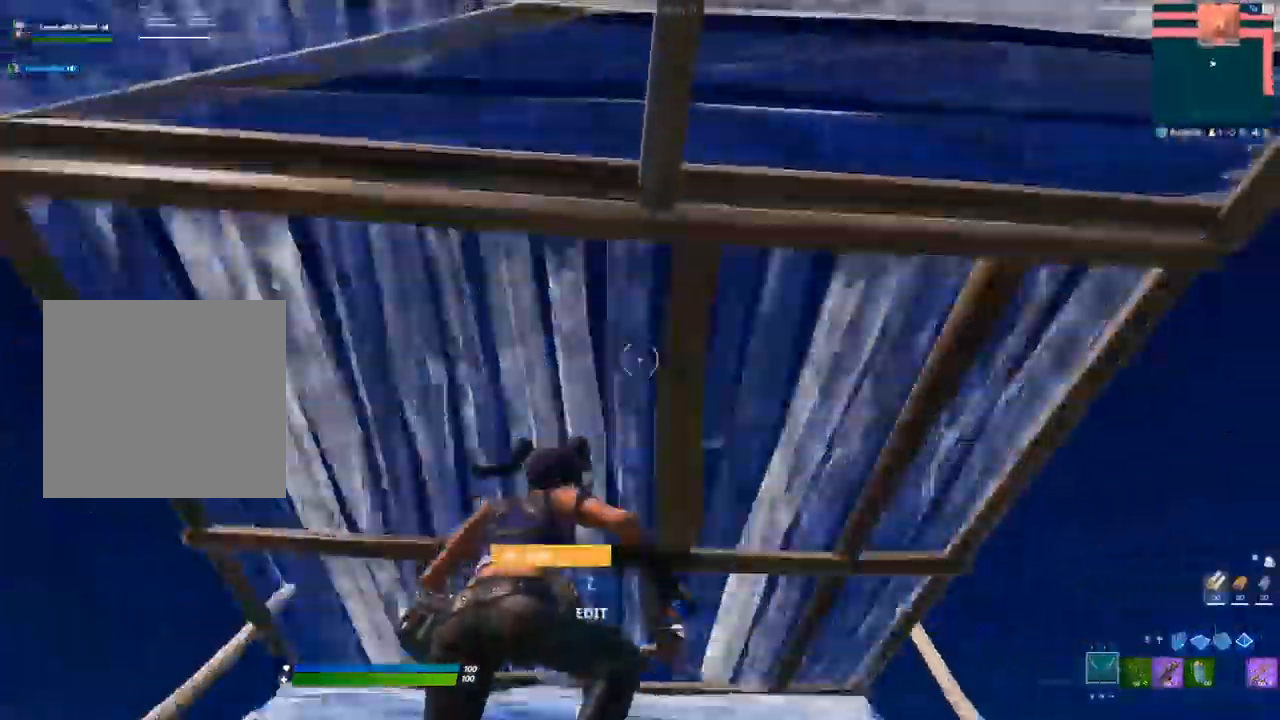
{"dt_ms": 1000, "buttons": ["R2"], "left_stick": "up-left", "right_stick": "center"}
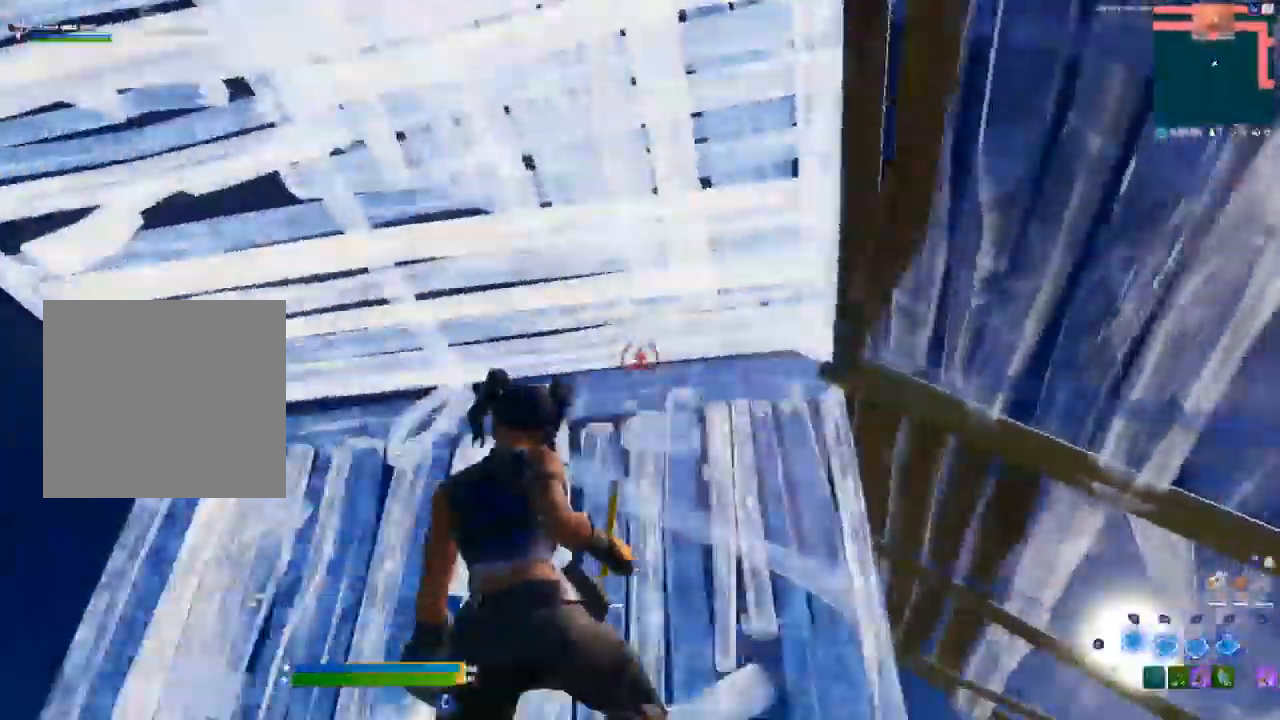
{"dt_ms": 500, "buttons": ["R2"], "left_stick": "up-left", "right_stick": "center", "events": [[83, "R2", "up"], [100, "L2", "down"], [200, "L2", "up"], [350, "L3", "down"], [417, "L3", "up"], [433, "R2", "down"]]}
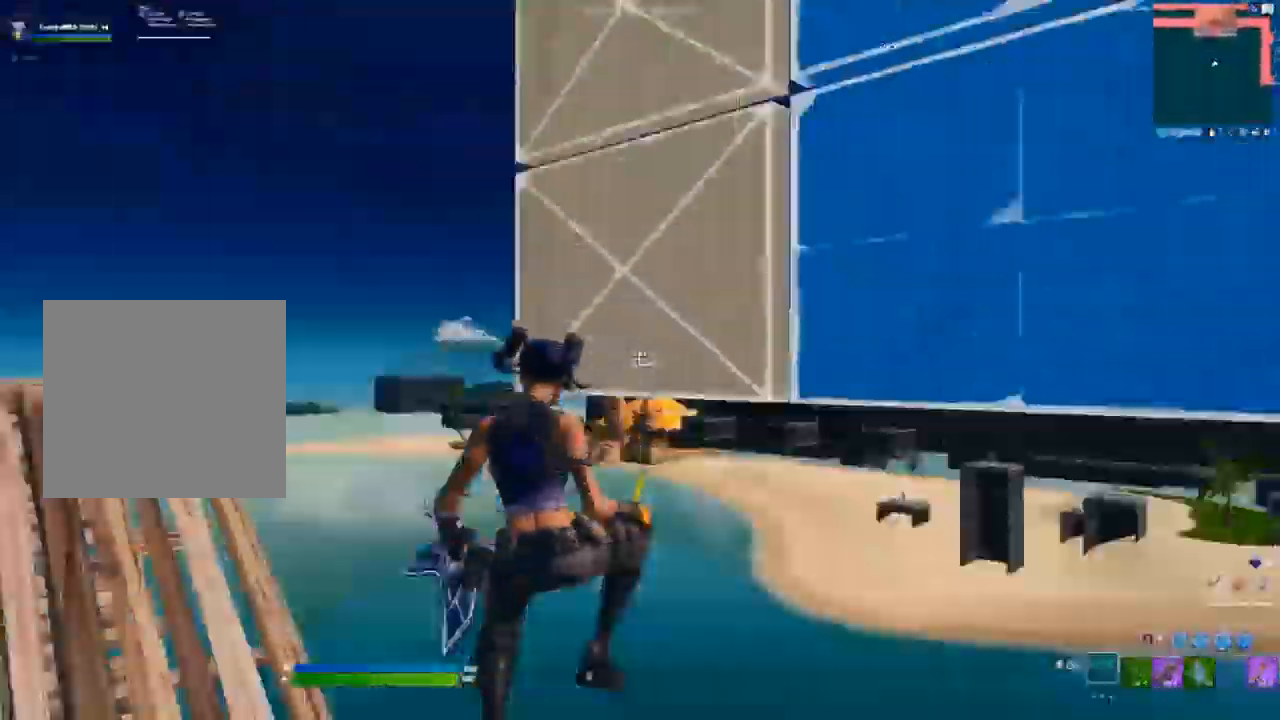
{"dt_ms": 500, "buttons": ["R2"], "left_stick": "up", "right_stick": "center", "events": [[17, "right_stick", "down-left"], [50, "R2", "up"], [300, "right_stick", "center"], [350, "left_stick", "up"], [400, "R2", "down"]]}
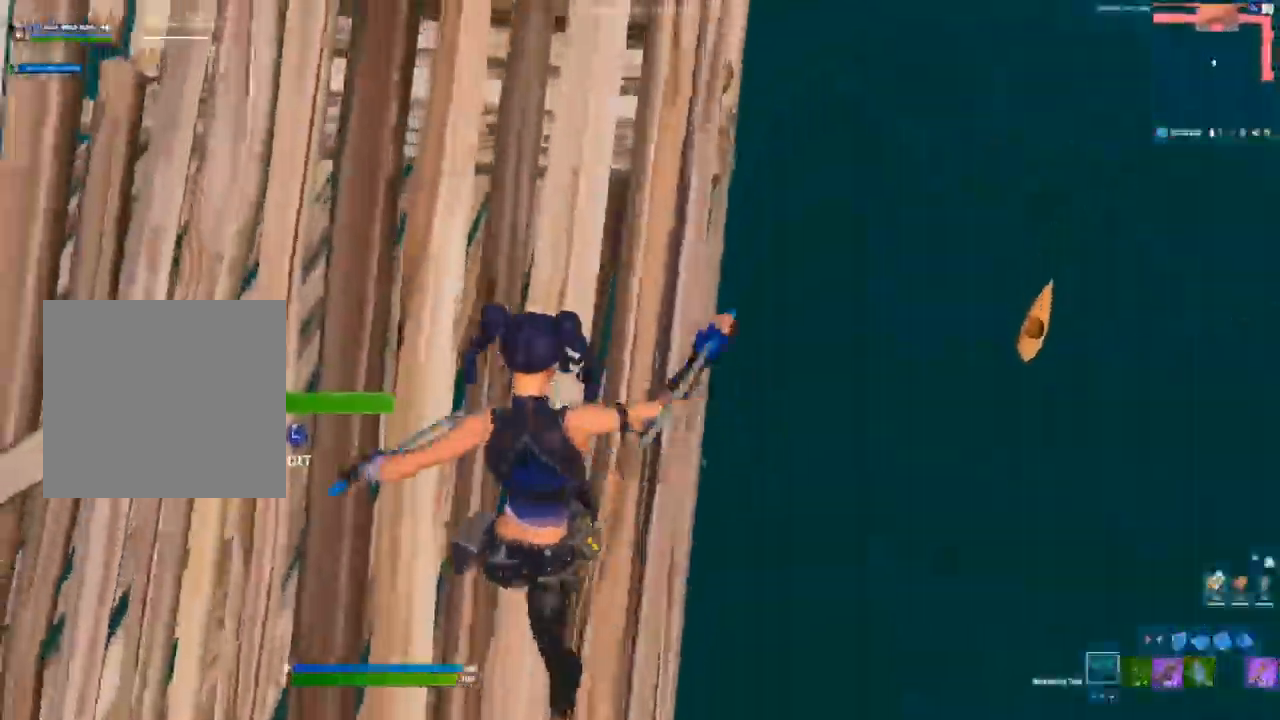
{"dt_ms": 500, "buttons": [], "left_stick": "up", "right_stick": "center", "events": [[17, "R2", "up"], [150, "right_stick", "up-left"], [433, "R1", "down"], [467, "R1", "up"], [483, "right_stick", "center"]]}
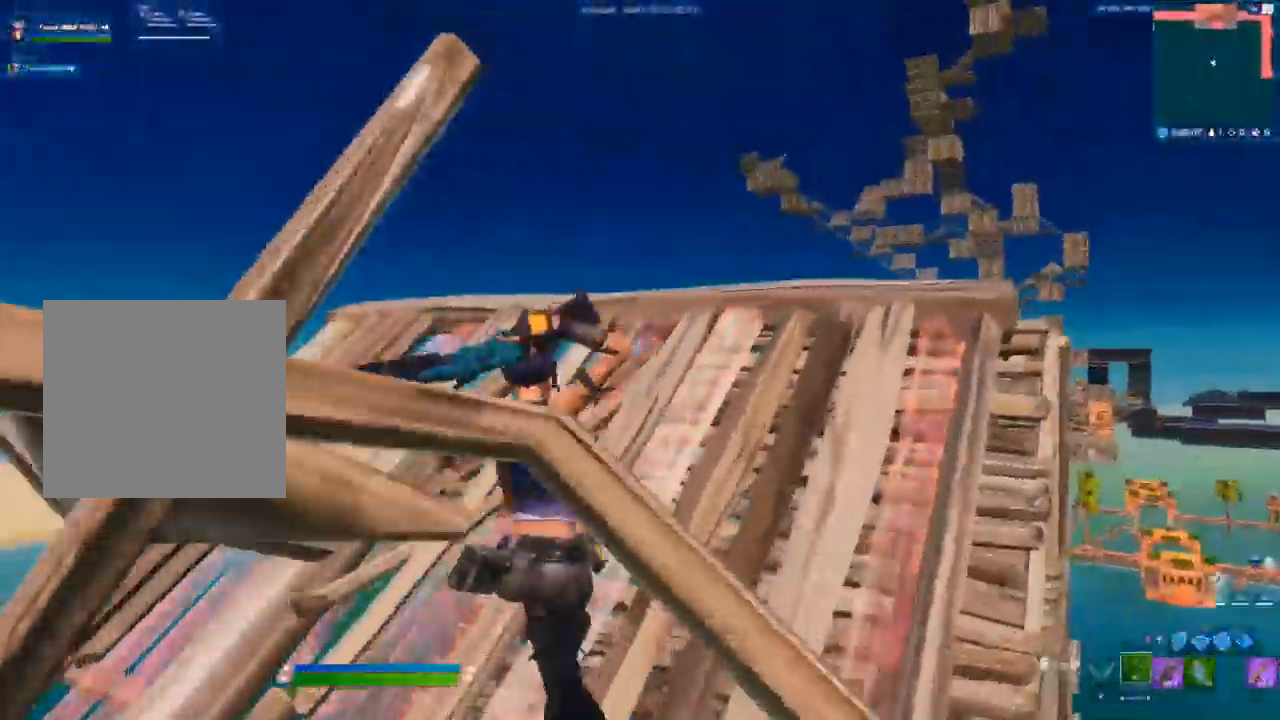
{"dt_ms": 500, "buttons": [], "left_stick": "up", "right_stick": "center", "events": [[267, "L3", "down"], [317, "R1", "down"], [367, "R1", "up"], [400, "L3", "up"], [417, "L1", "down"], [467, "L1", "up"]]}
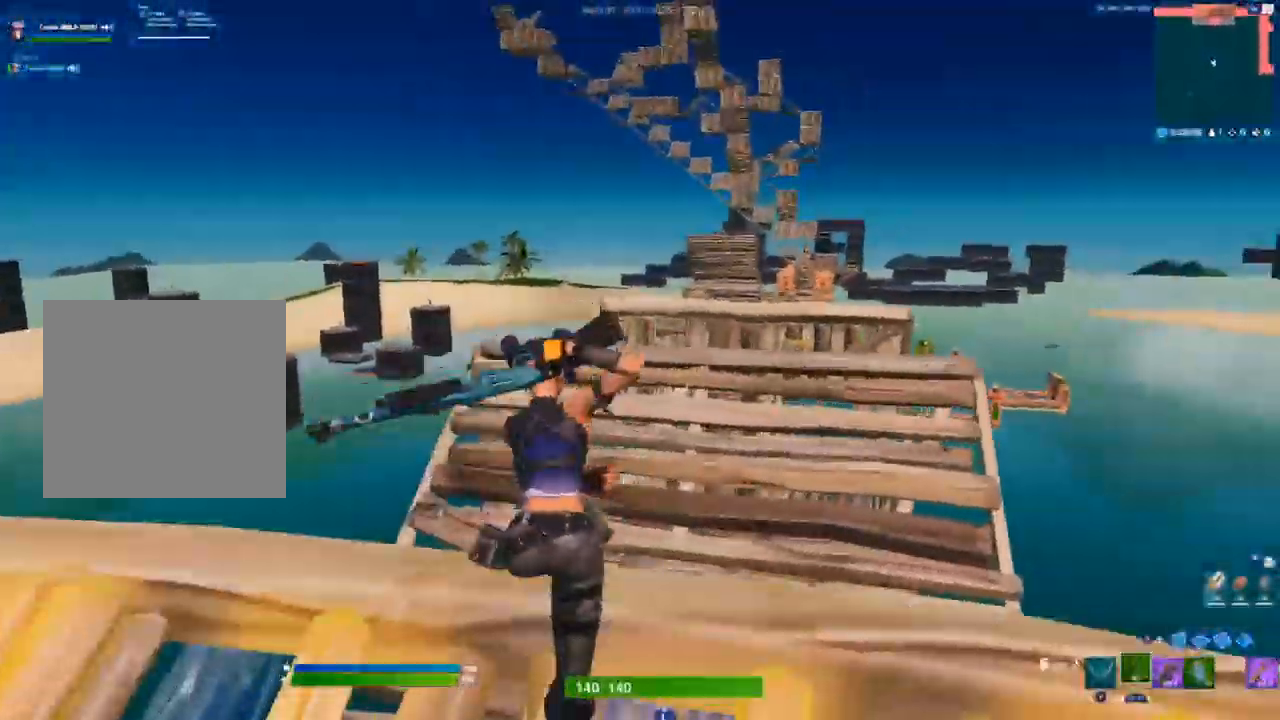
{"dt_ms": 500, "buttons": ["R2", "L3"], "left_stick": "up", "right_stick": "down", "events": [[183, "R1", "down"], [217, "L1", "down"], [250, "R1", "up"], [300, "L1", "up"], [450, "L3", "down"], [483, "R2", "down"], [483, "right_stick", "down"]]}